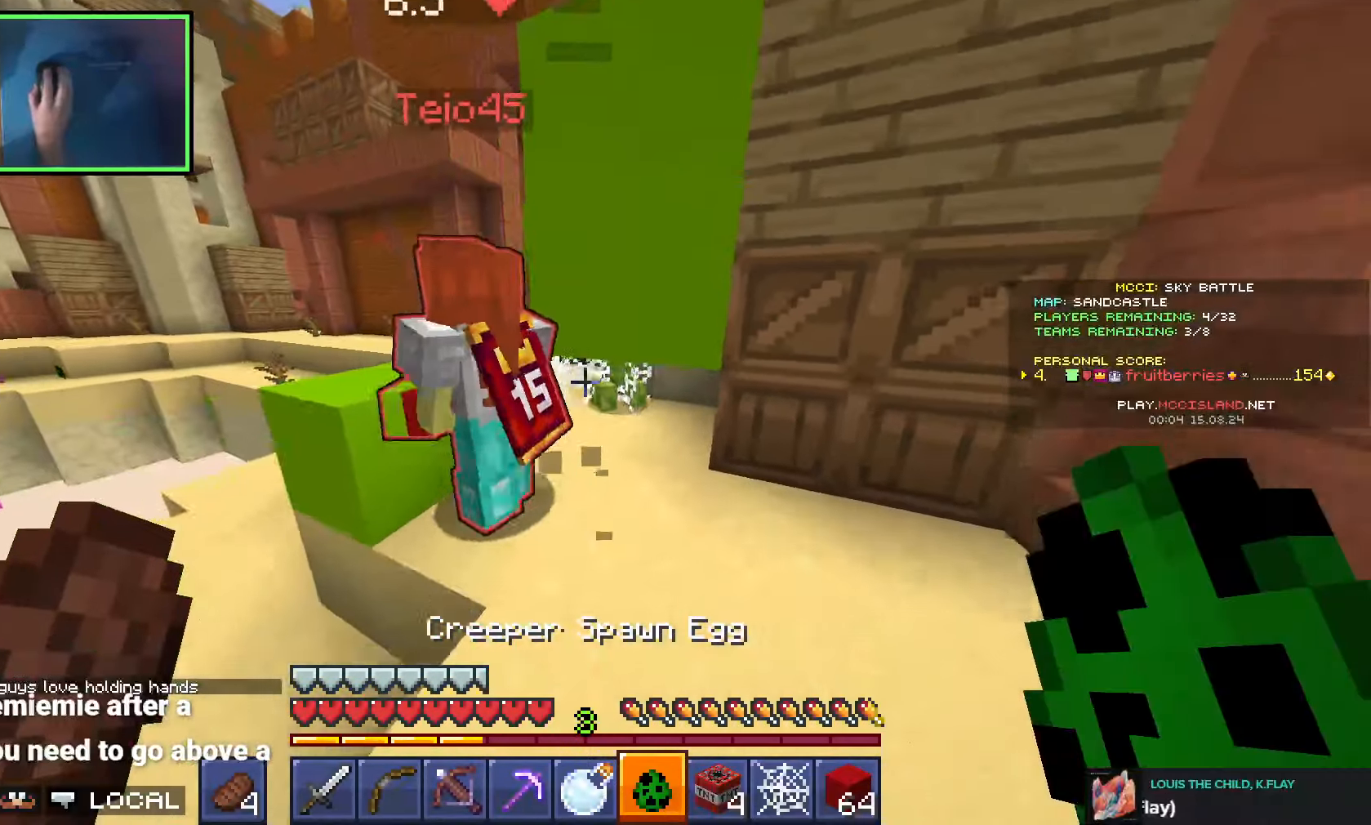
Gameplay with keyboard; each line is a JSON object with the keys held at the frame after it. "events" lists presses ("down") and releases ("up") of "a", "ctrl", "d", "e", "q", "s", "shift", "space" and "w" between this image and that frame as [ms after this image, input, new state], when the widget could be followed in between. No other keys are recorded. Mouse input is not recorded.
{"keys": [], "events": [[200, "a", "down"], [250, "a", "up"], [283, "s", "up"], [300, "a", "down"], [400, "w", "down"], [416, "a", "up"], [483, "w", "up"]]}
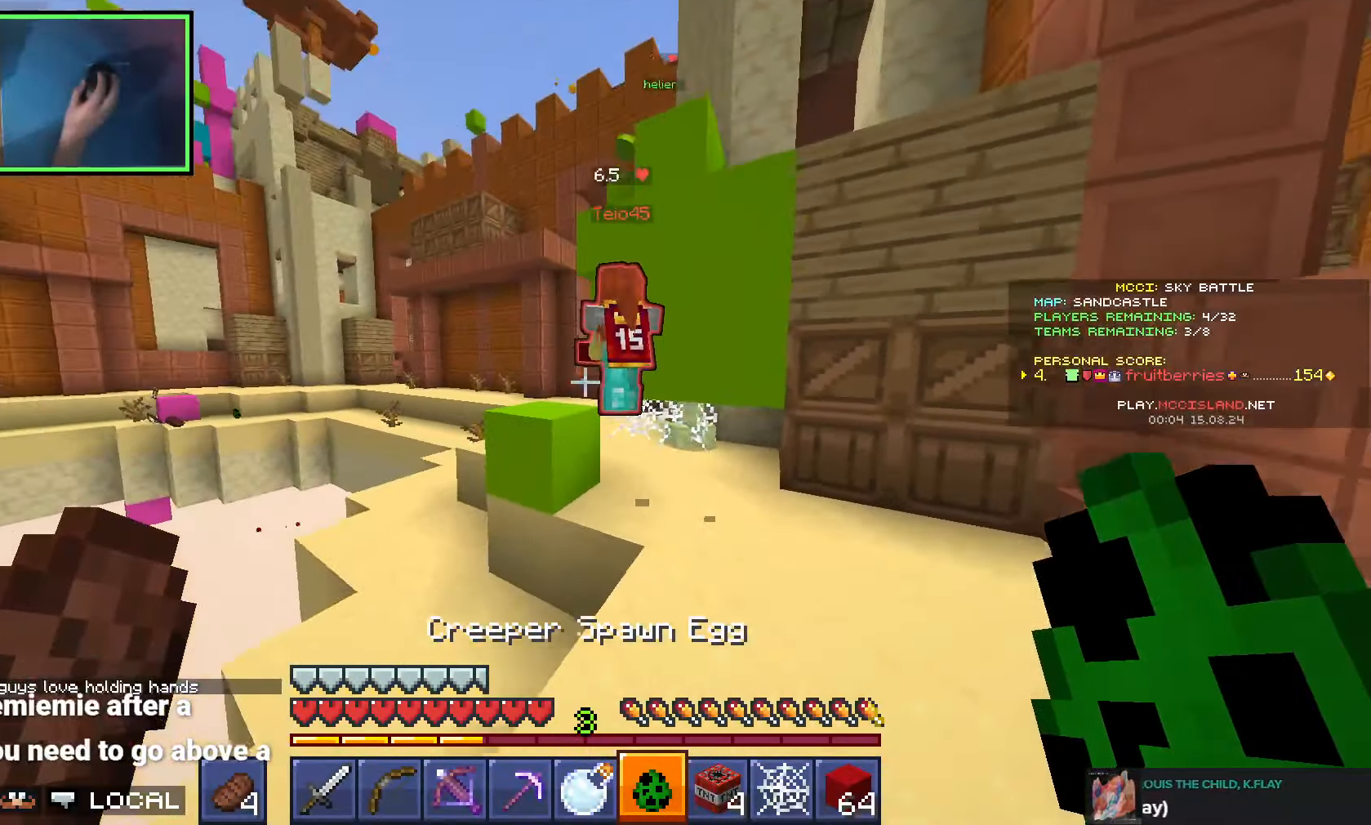
{"keys": ["s"], "events": [[233, "s", "down"]]}
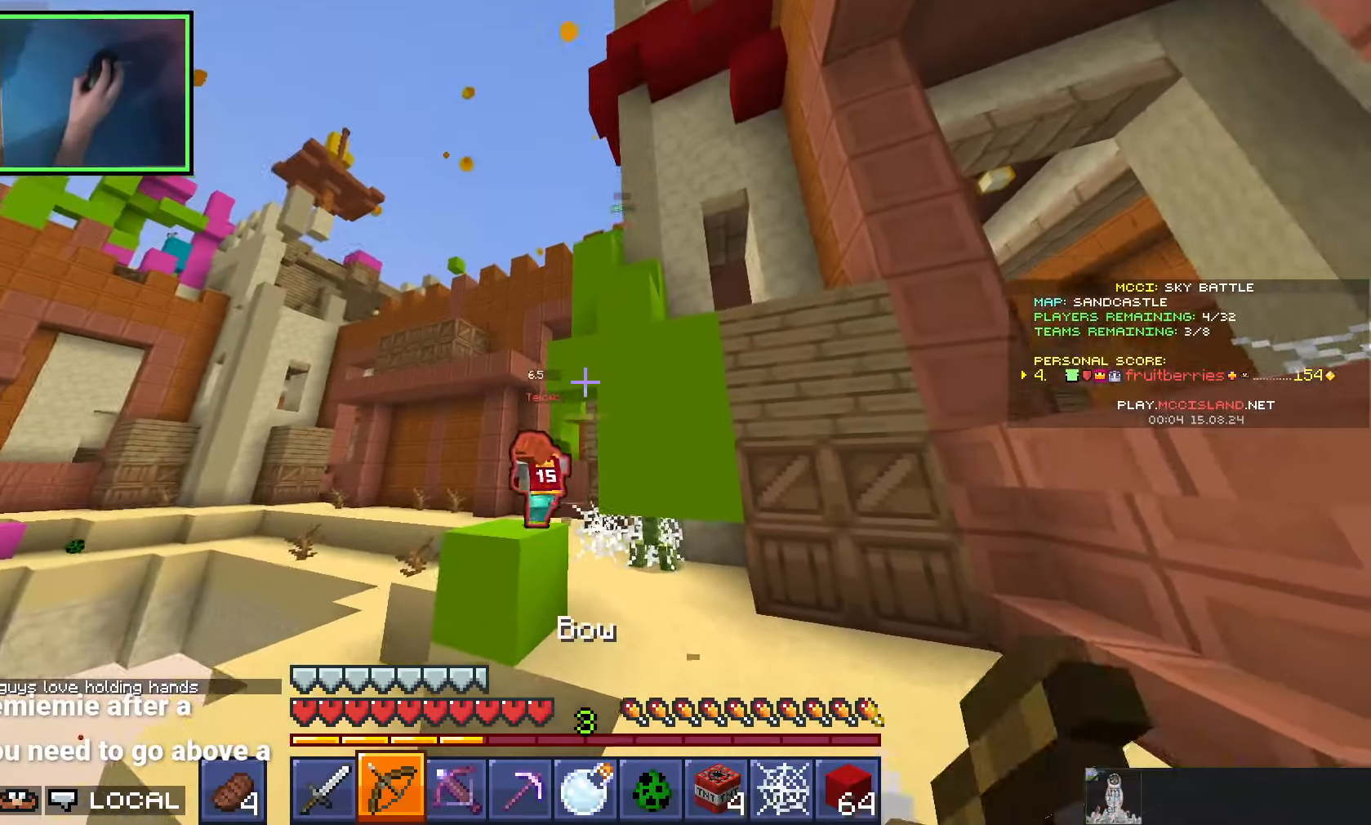
{"keys": ["s"], "events": [[350, "a", "down"], [450, "a", "up"]]}
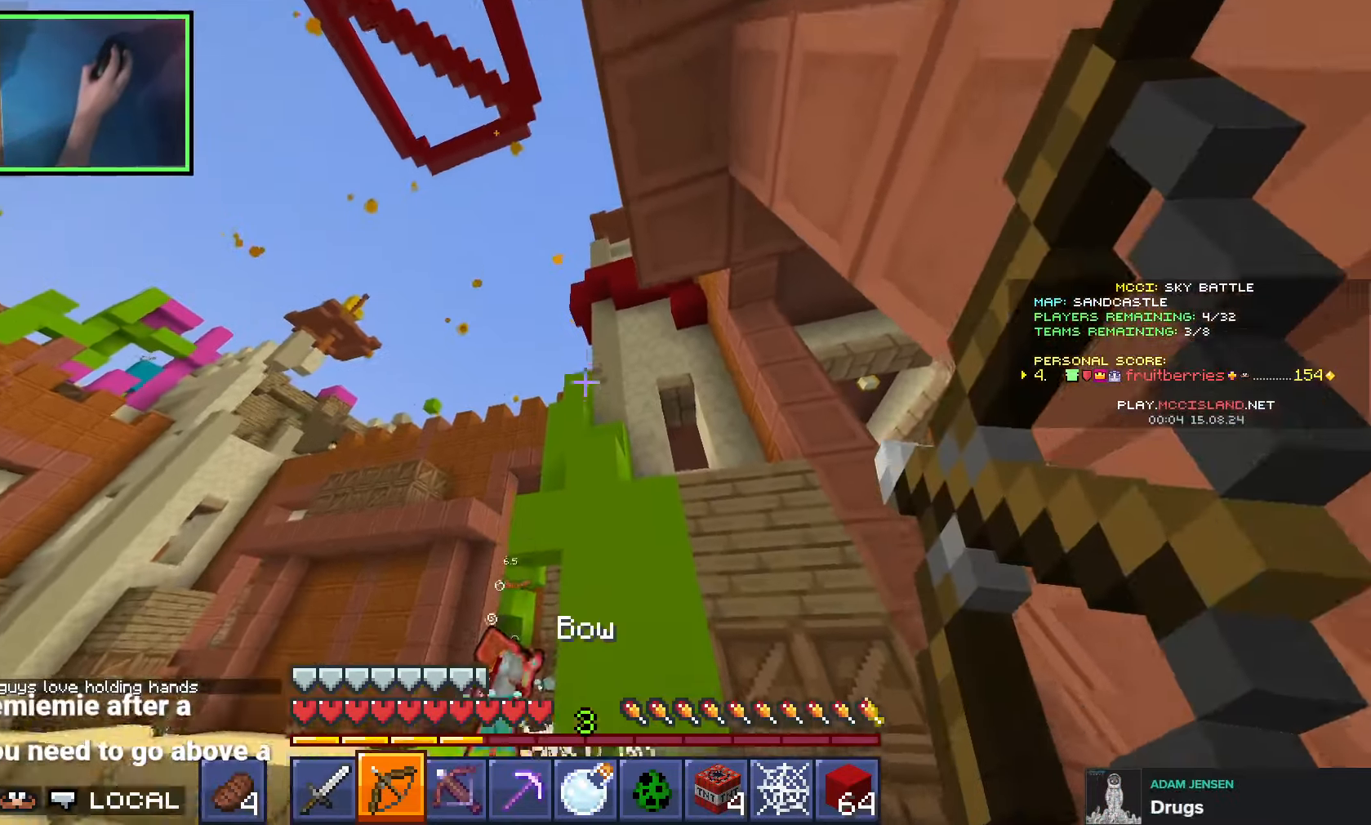
{"keys": [], "events": [[300, "s", "up"]]}
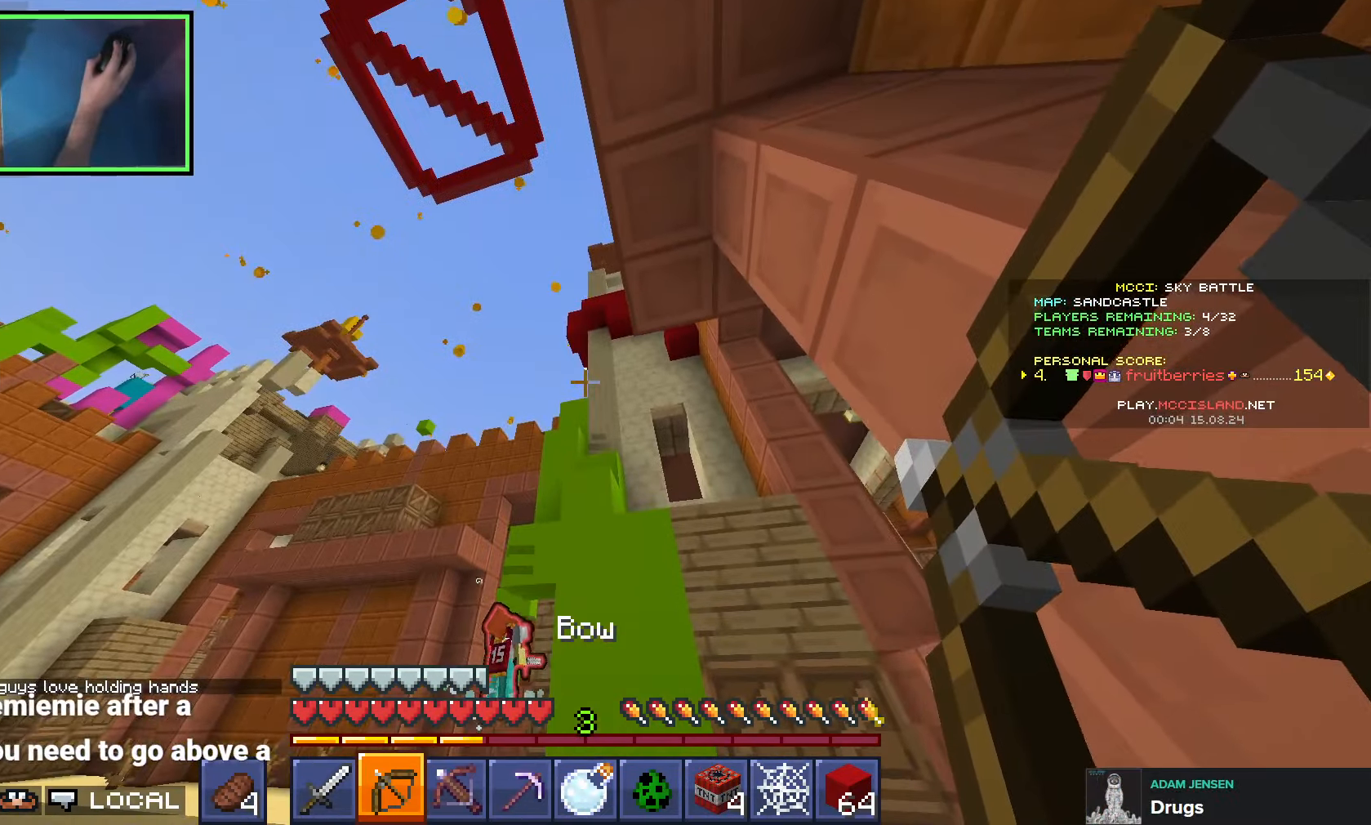
{"keys": ["a", "s"], "events": [[83, "a", "down"], [133, "s", "down"]]}
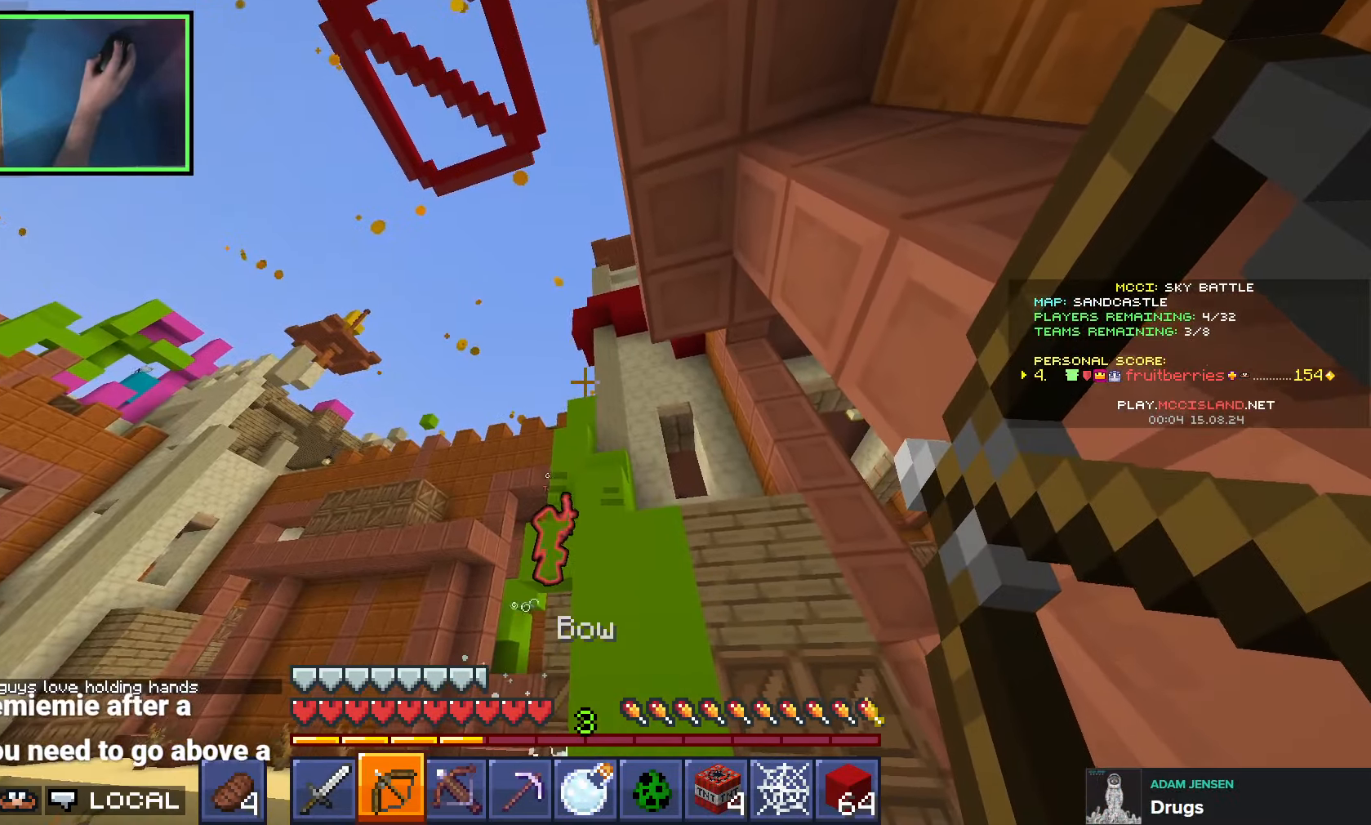
{"keys": ["a", "s"], "events": []}
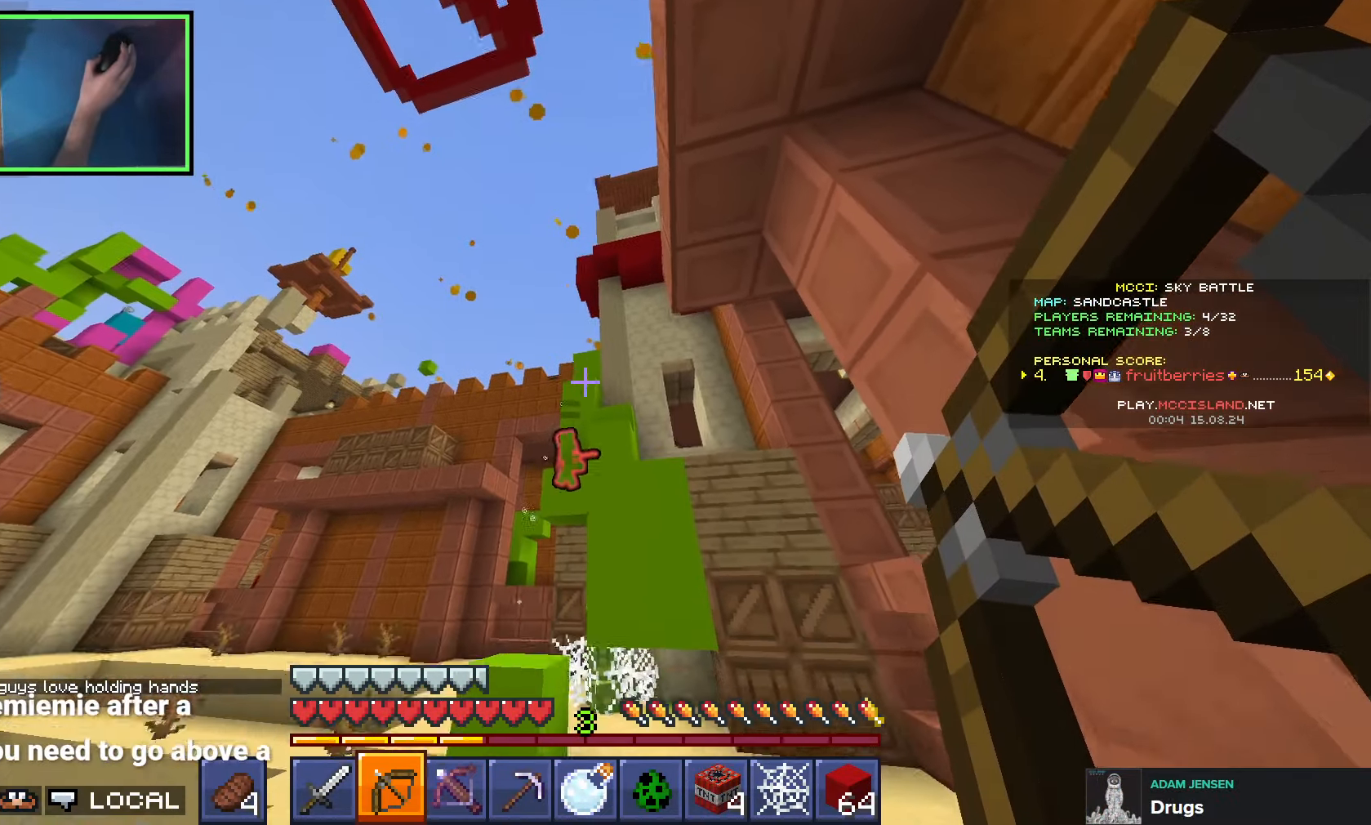
{"keys": ["w"], "events": [[250, "s", "up"], [266, "a", "up"], [316, "d", "down"], [383, "w", "down"], [416, "d", "up"]]}
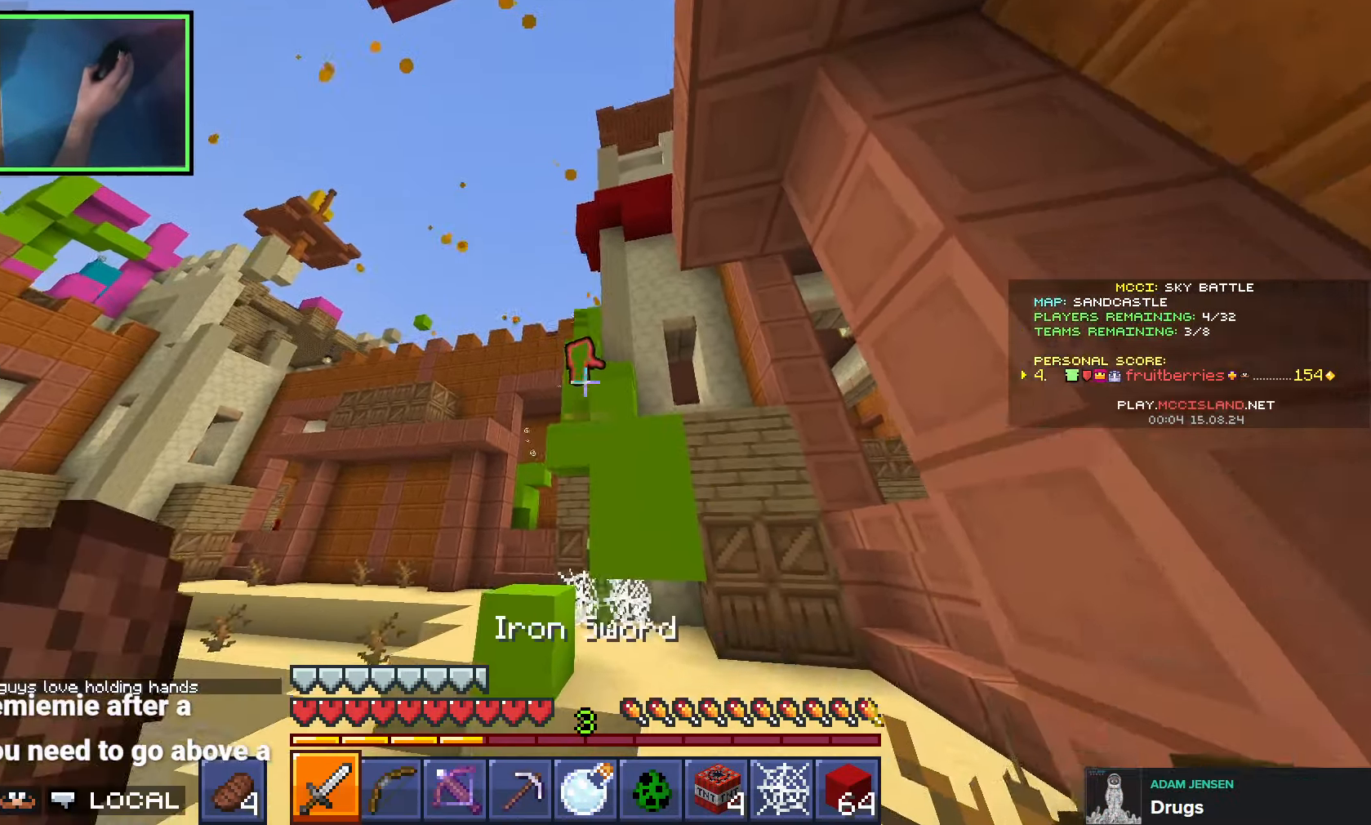
{"keys": ["w"], "events": [[133, "d", "down"], [216, "d", "up"]]}
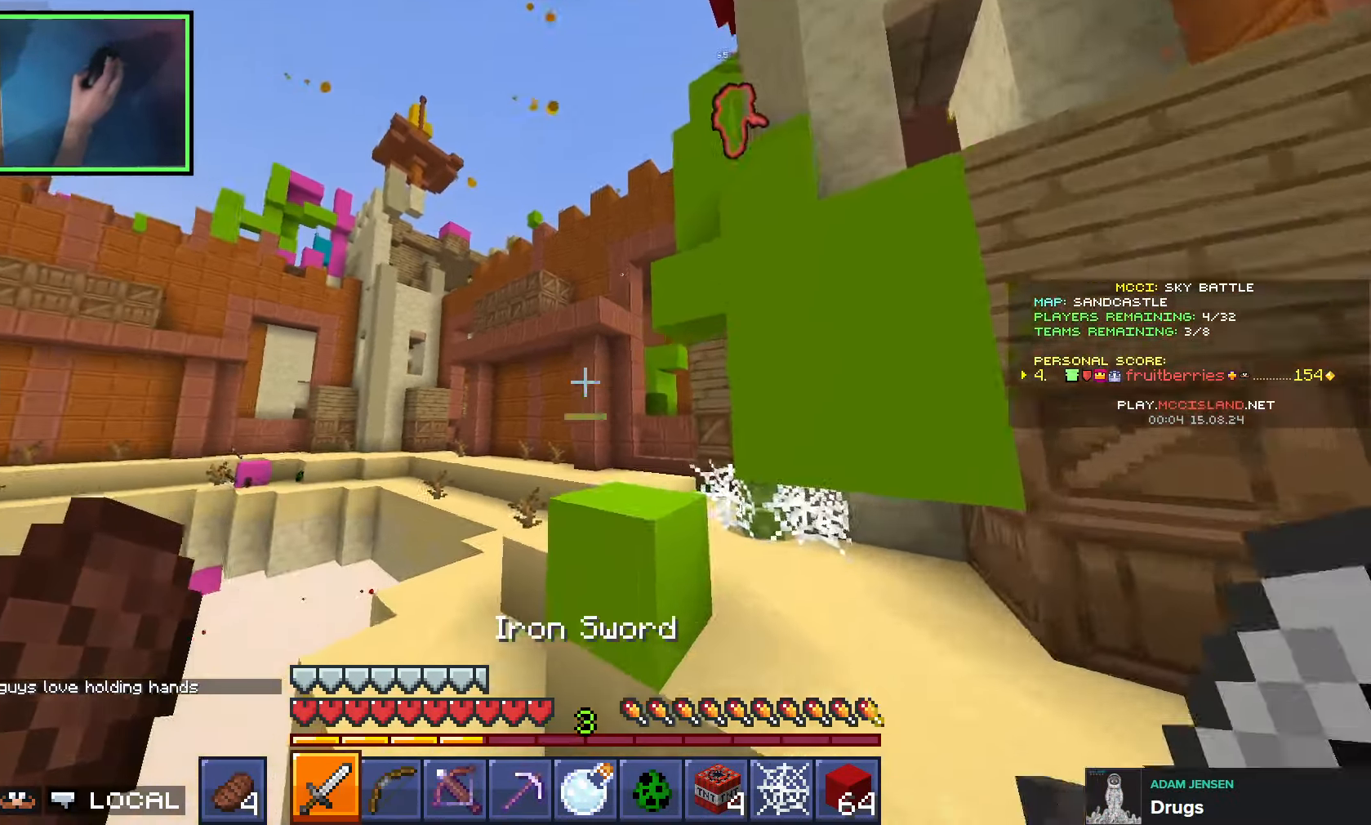
{"keys": ["space", "w"], "events": [[16, "space", "down"], [183, "space", "up"], [316, "space", "down"]]}
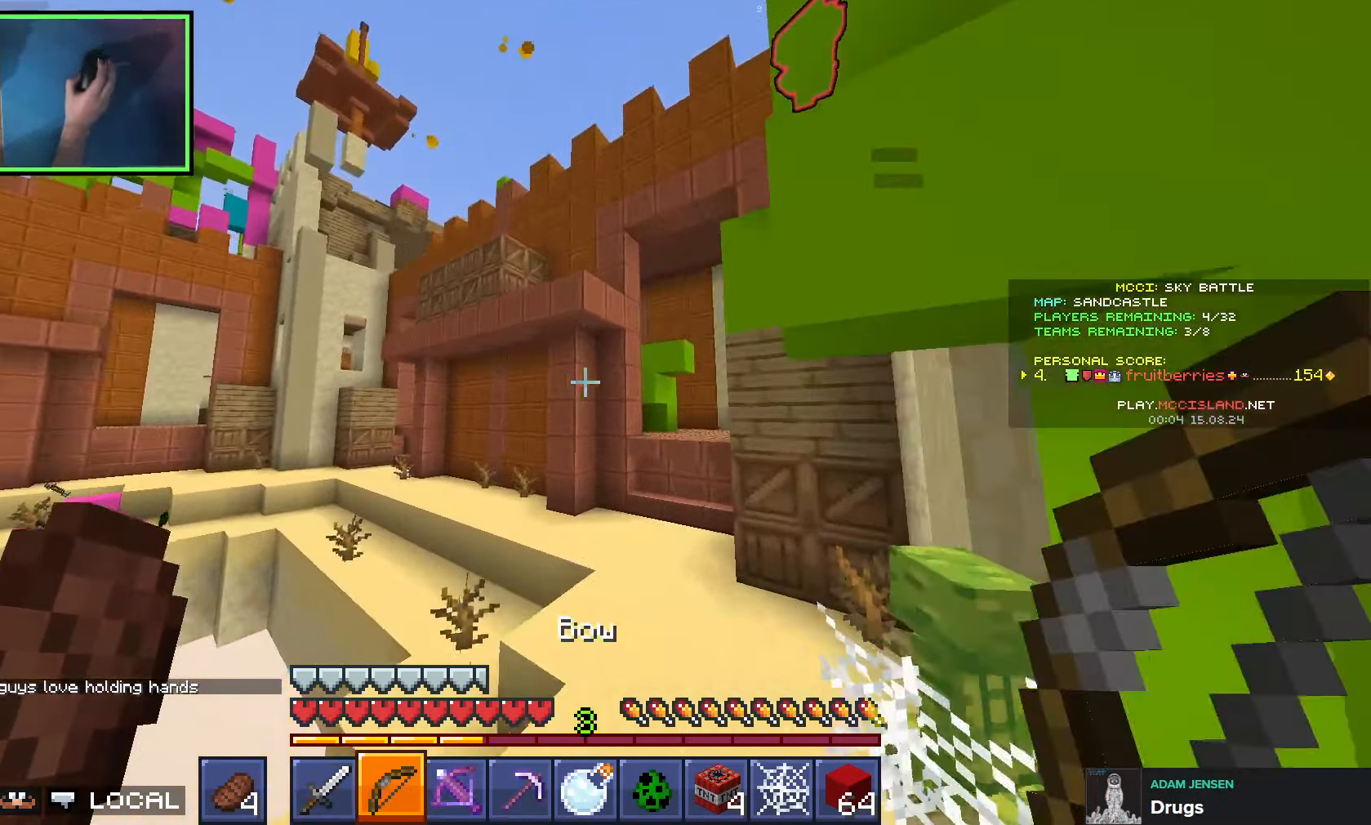
{"keys": ["w"], "events": [[250, "space", "up"]]}
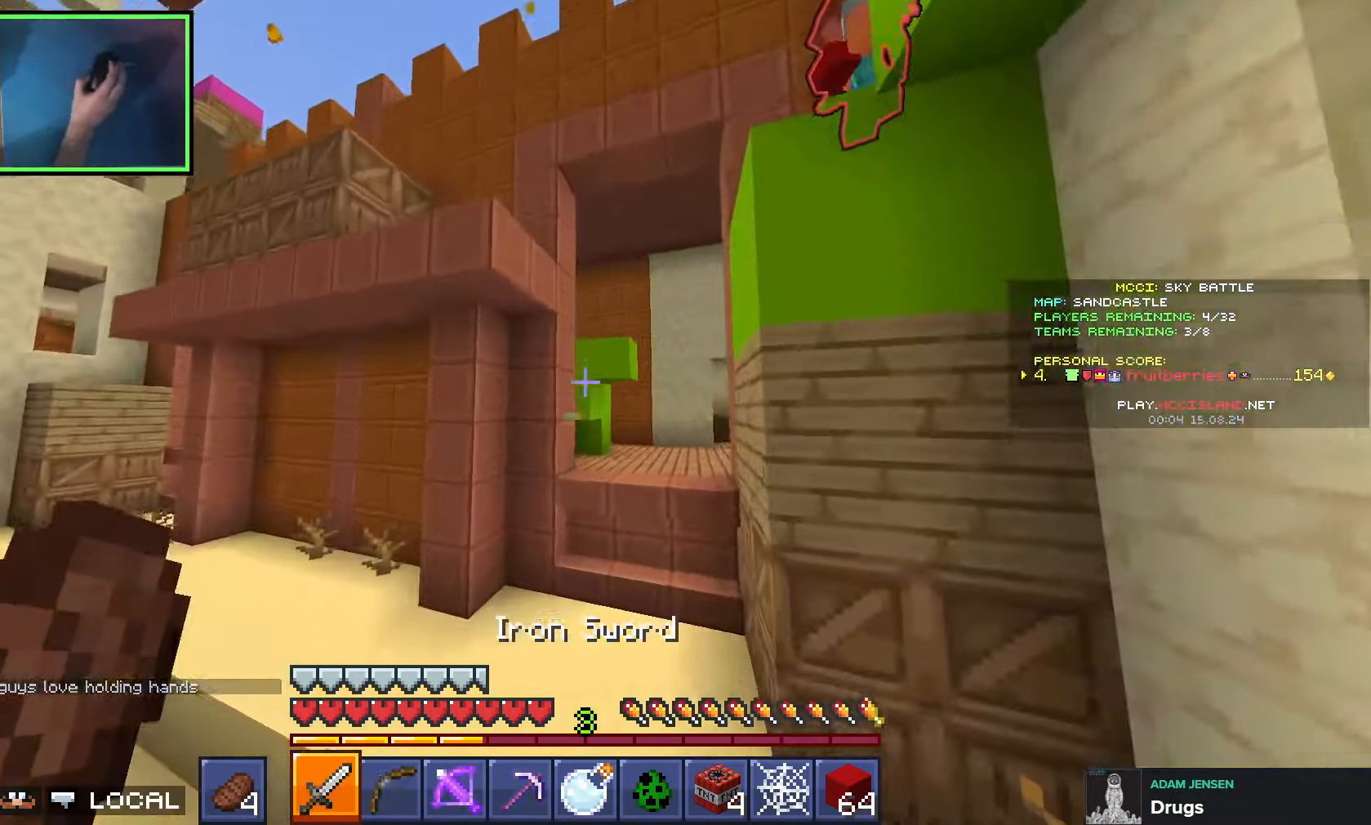
{"keys": ["d", "w"], "events": [[116, "space", "down"], [283, "d", "down"], [400, "space", "up"]]}
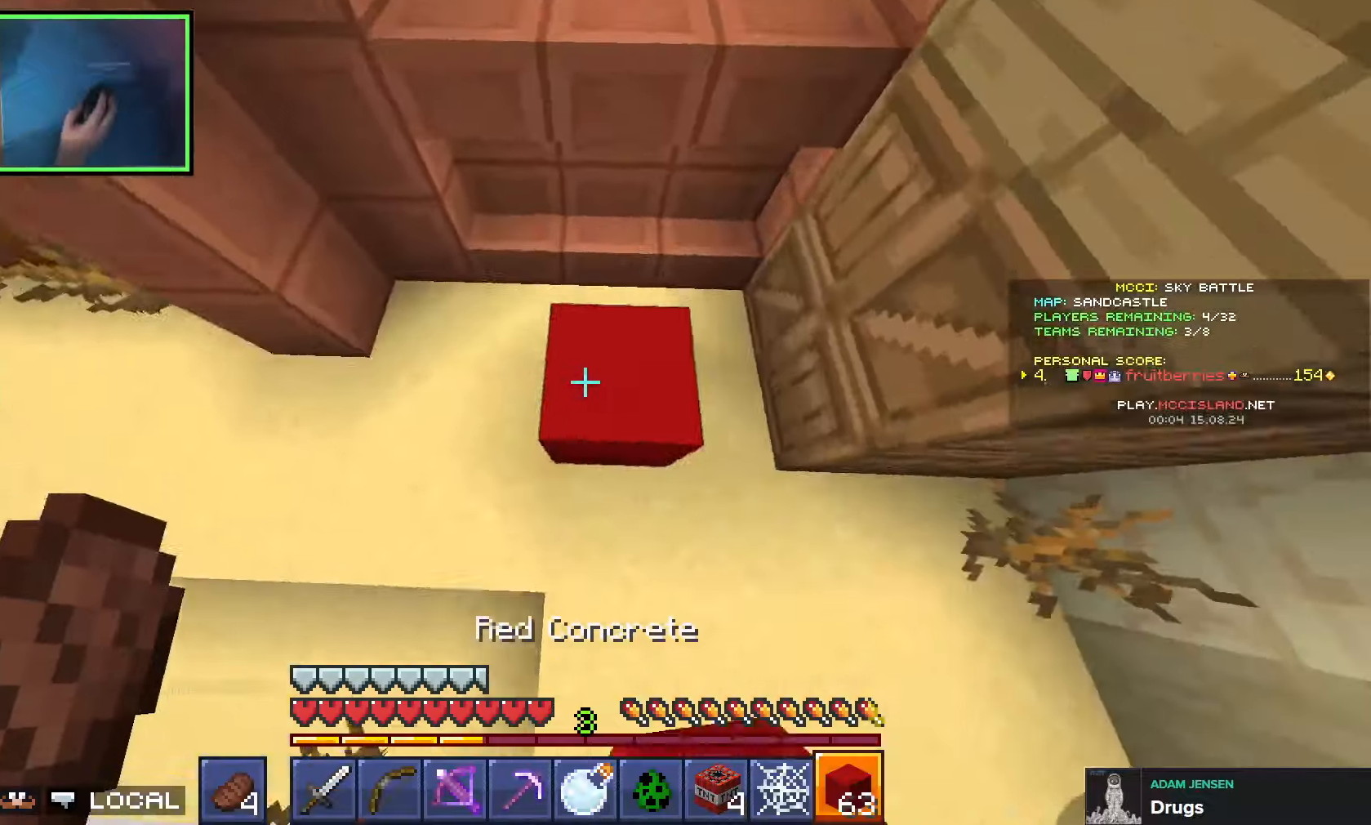
{"keys": ["a", "space", "w"], "events": [[83, "space", "down"], [116, "d", "up"], [300, "space", "up"], [433, "a", "down"], [433, "space", "down"]]}
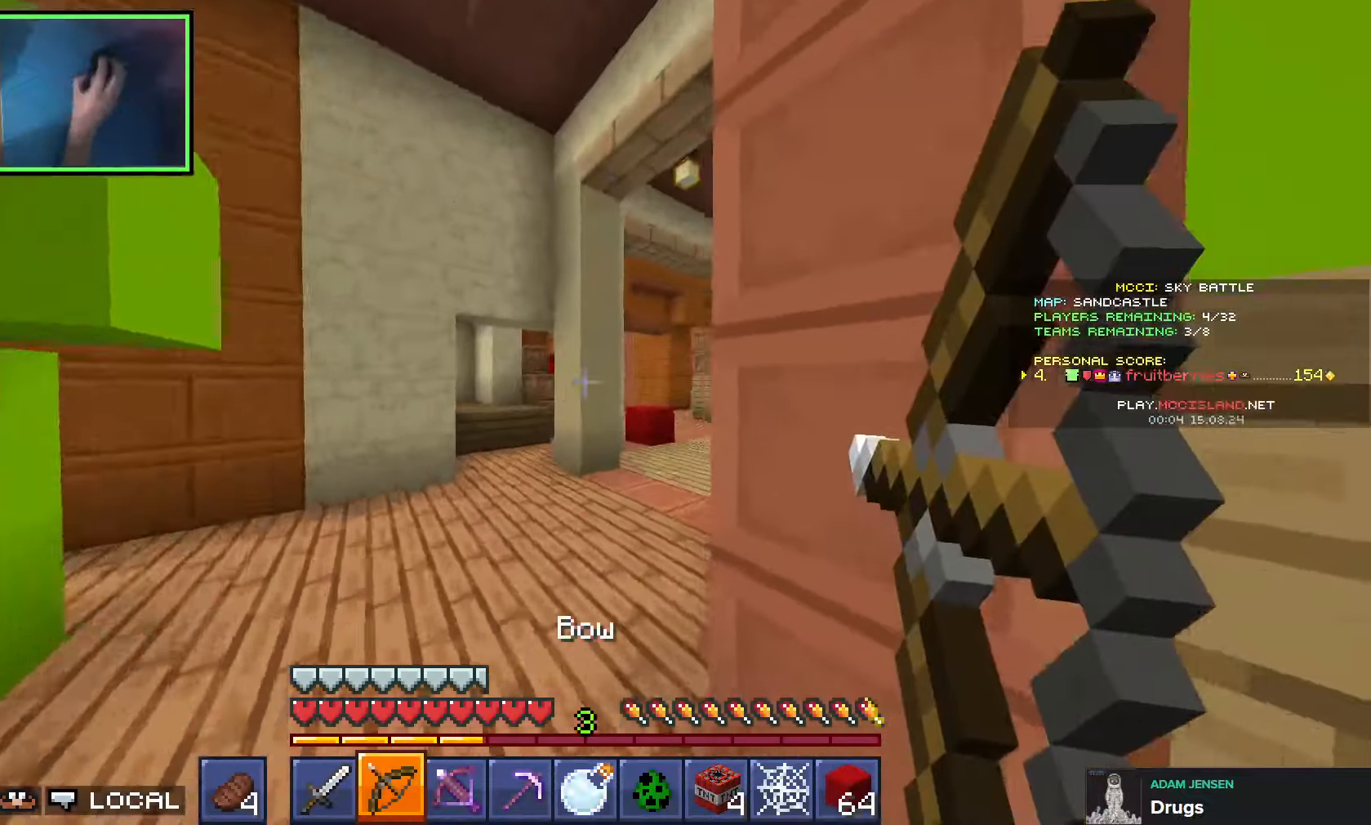
{"keys": ["a", "w"], "events": [[366, "space", "up"]]}
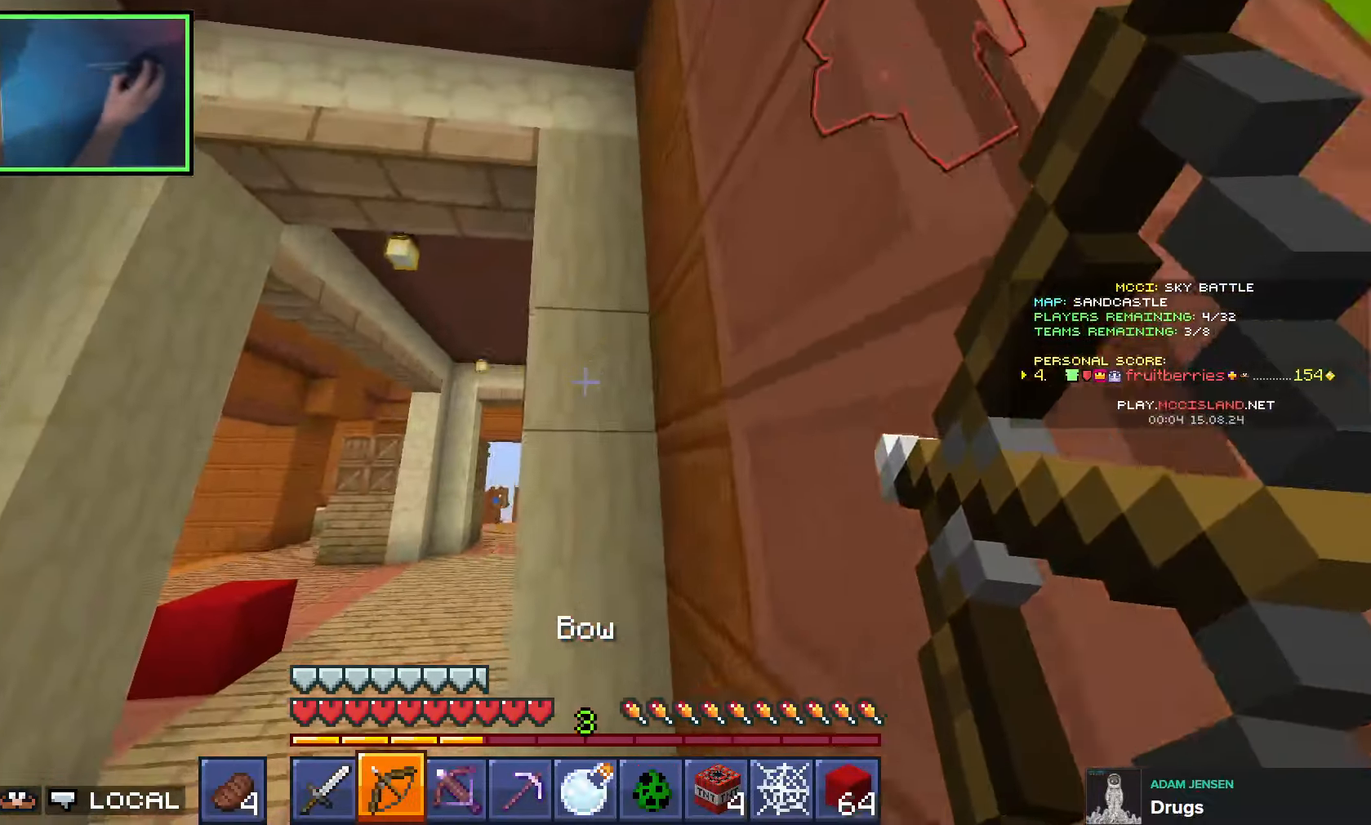
{"keys": ["a", "space", "w"], "events": [[33, "space", "down"]]}
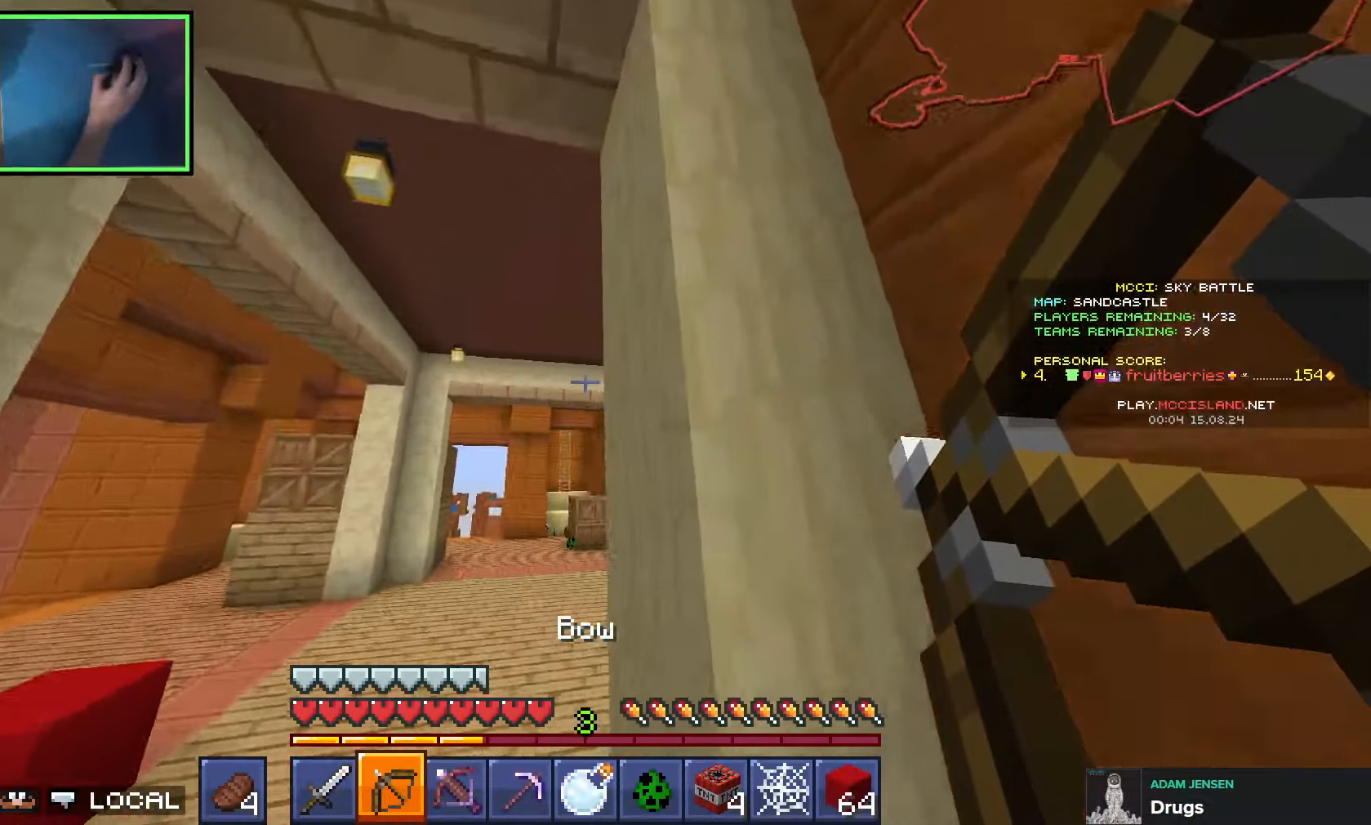
{"keys": ["a", "space", "w"], "events": [[16, "space", "up"], [116, "space", "down"]]}
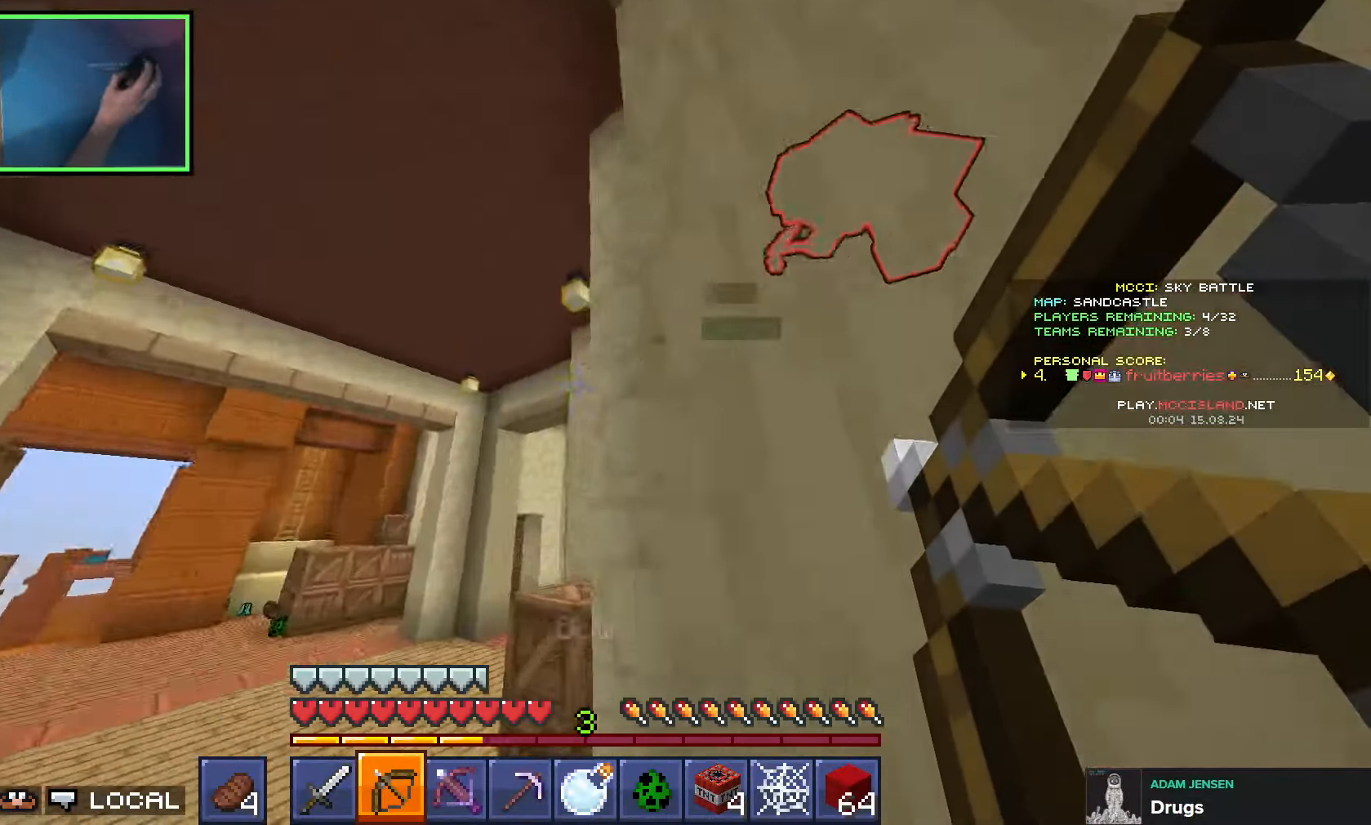
{"keys": ["a"], "events": [[83, "space", "up"], [300, "w", "up"]]}
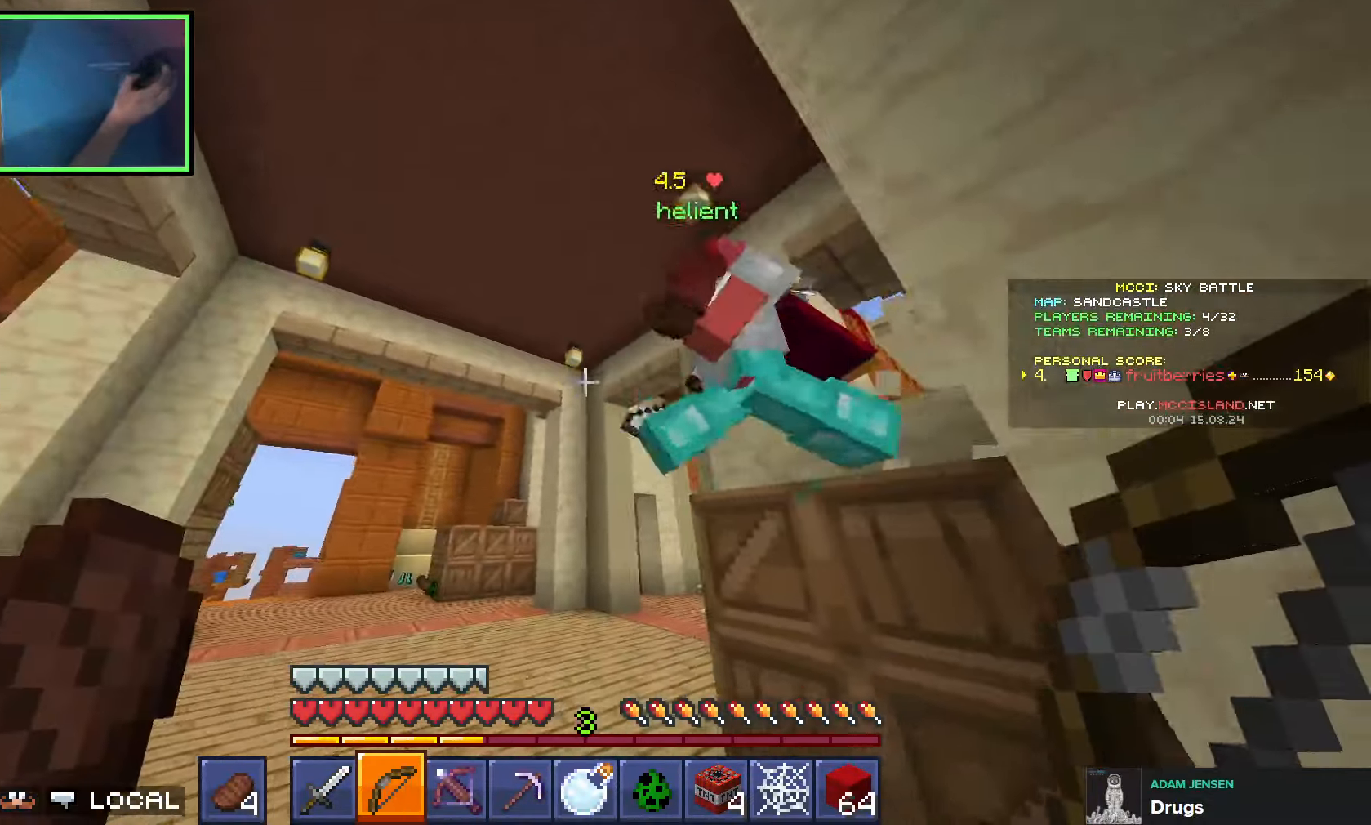
{"keys": ["w"], "events": [[33, "w", "down"], [50, "a", "up"]]}
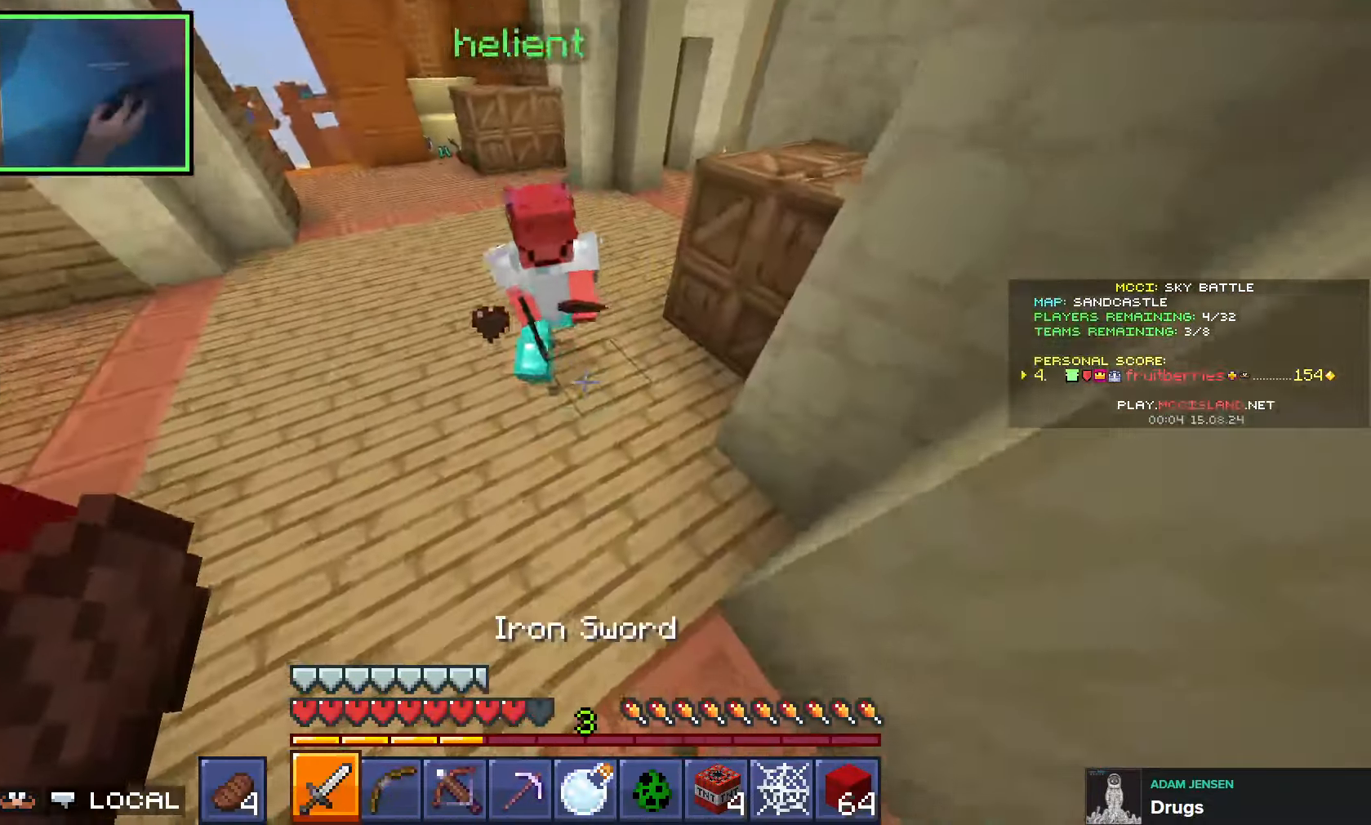
{"keys": ["space", "w"], "events": [[66, "w", "up"], [100, "w", "down"], [500, "space", "down"]]}
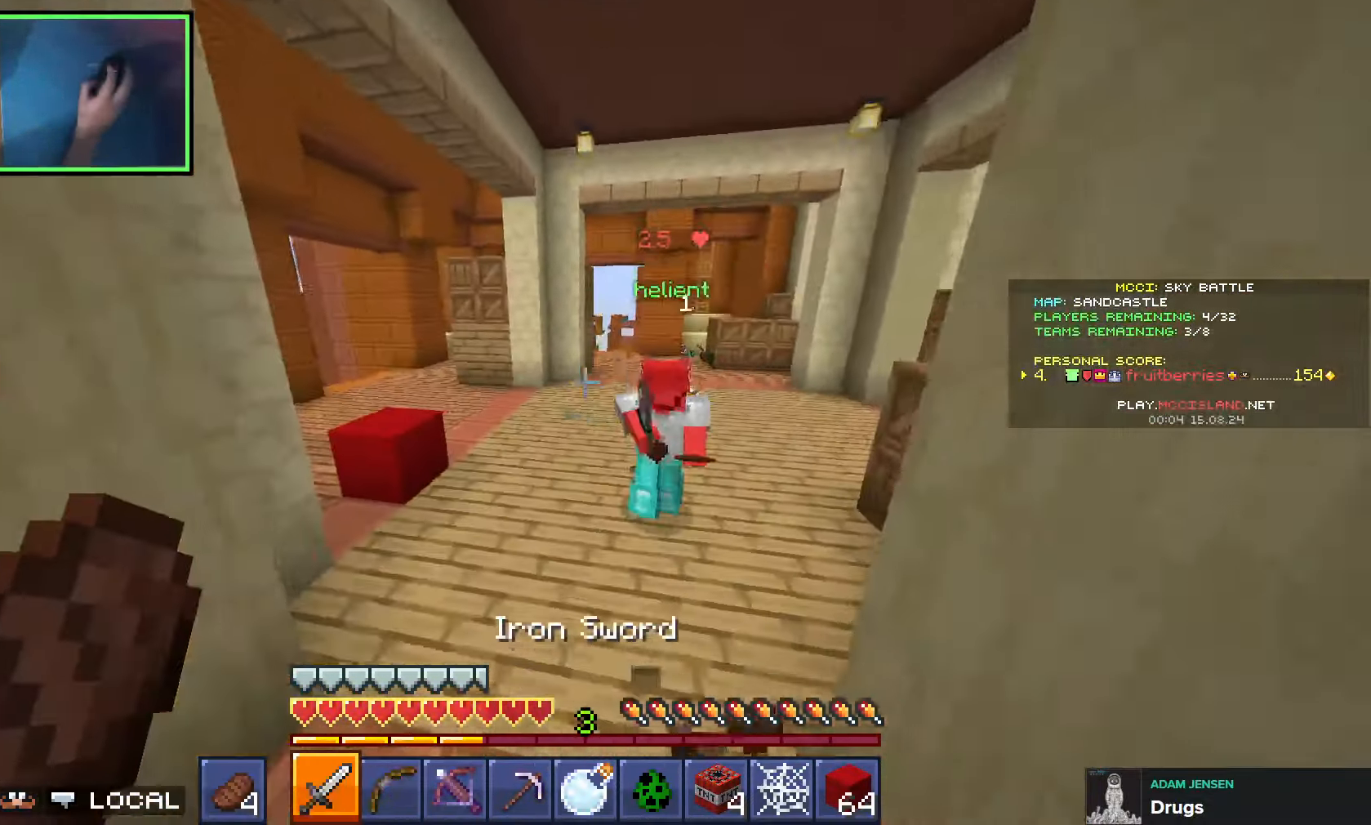
{"keys": ["space", "w"], "events": [[150, "space", "up"], [366, "space", "down"]]}
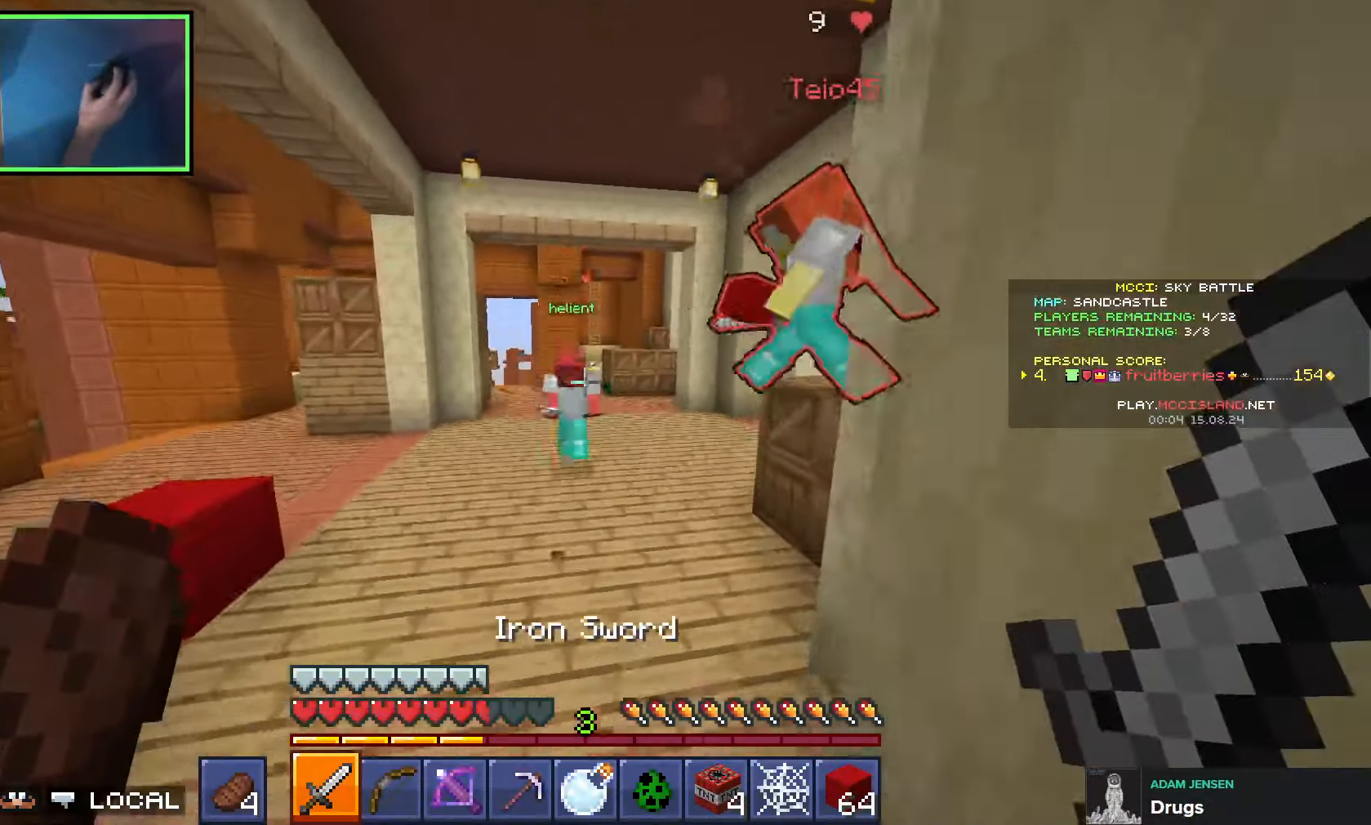
{"keys": [], "events": [[100, "d", "down"], [133, "w", "up"], [150, "space", "up"], [333, "s", "down"], [483, "s", "up"], [500, "d", "up"]]}
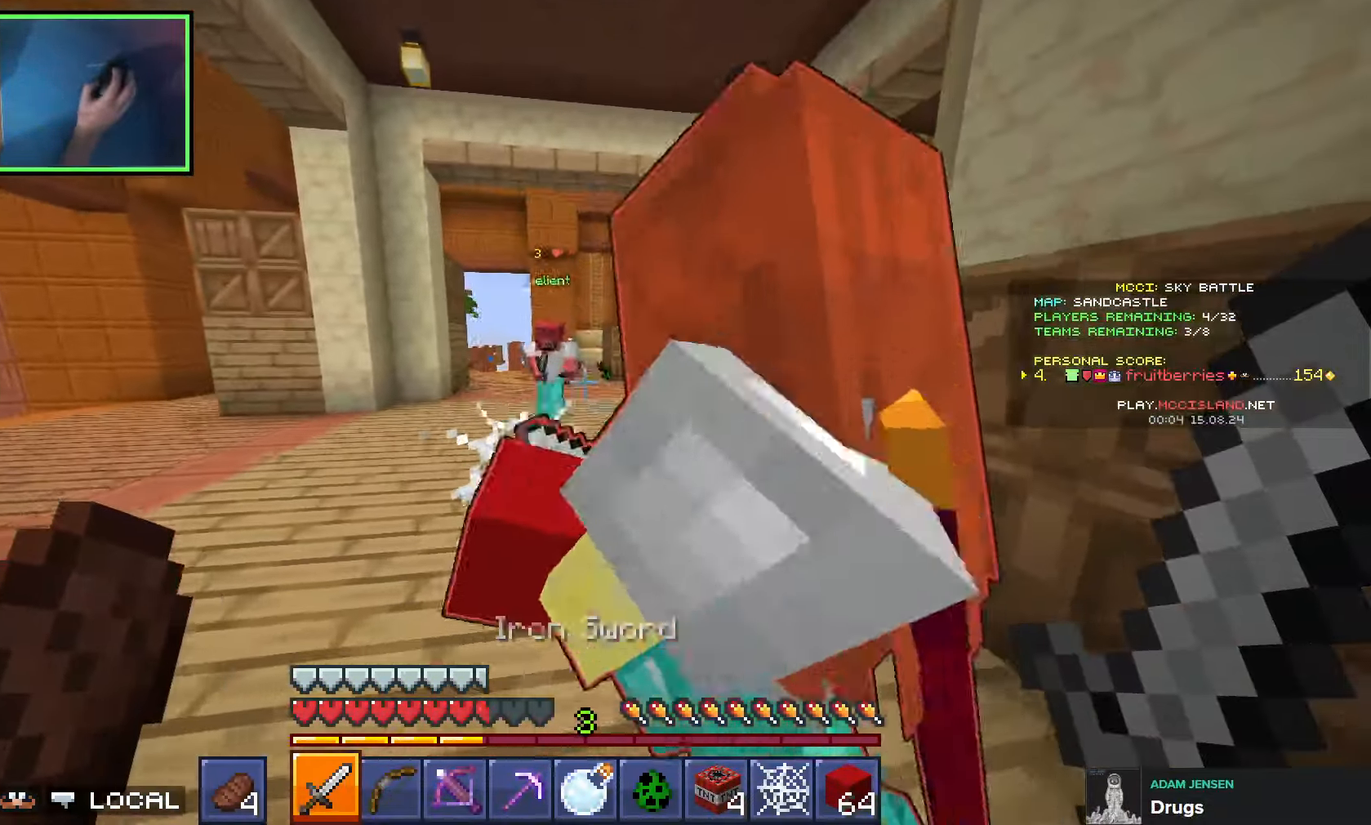
{"keys": ["d", "w"], "events": [[100, "d", "down"], [100, "w", "down"], [133, "d", "up"], [166, "d", "down"], [316, "d", "up"], [483, "d", "down"]]}
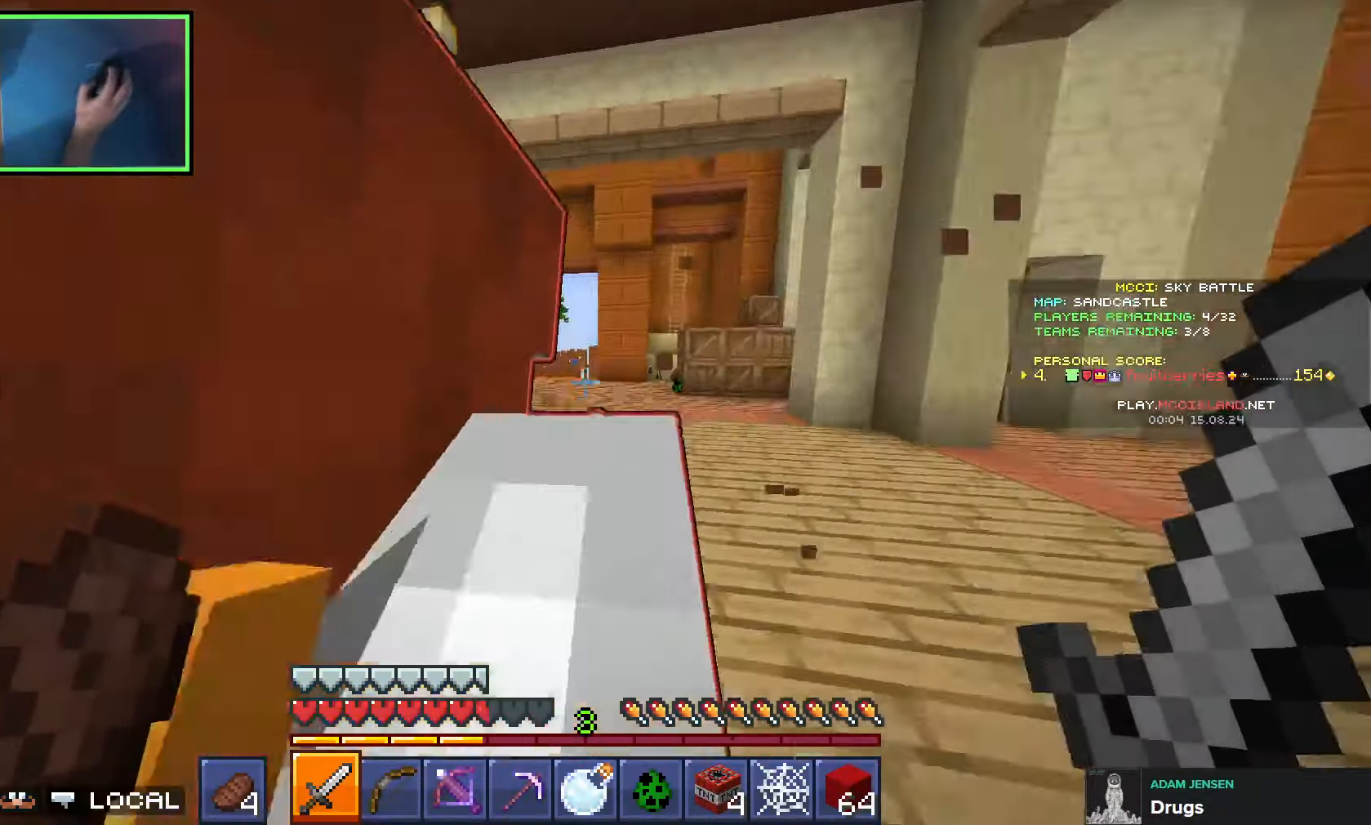
{"keys": ["d"], "events": [[16, "d", "up"], [50, "space", "down"], [116, "d", "down"], [200, "space", "up"], [300, "d", "up"], [366, "w", "up"], [500, "d", "down"]]}
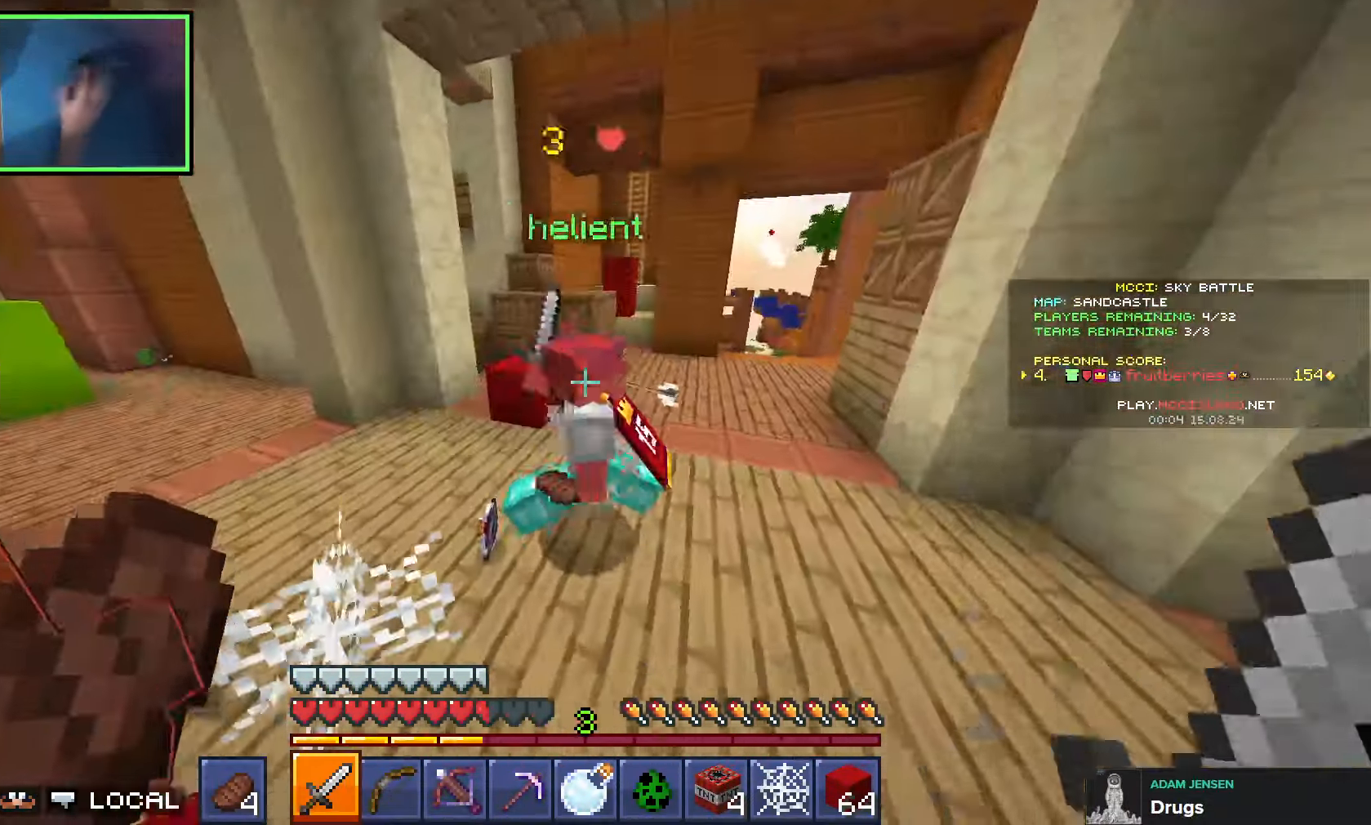
{"keys": ["w"], "events": [[100, "w", "down"], [150, "d", "up"], [250, "space", "down"], [433, "space", "up"]]}
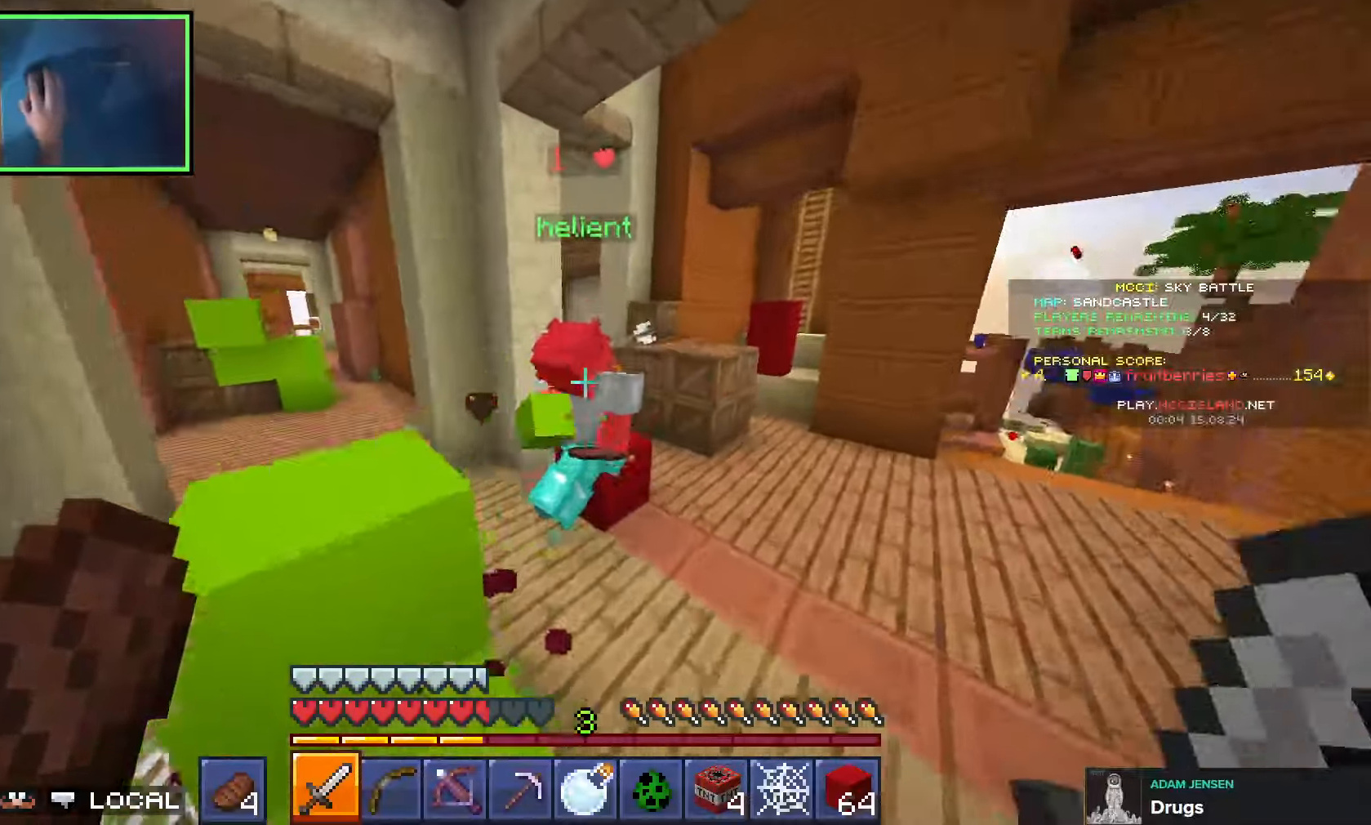
{"keys": ["w"], "events": [[16, "w", "up"], [133, "w", "down"]]}
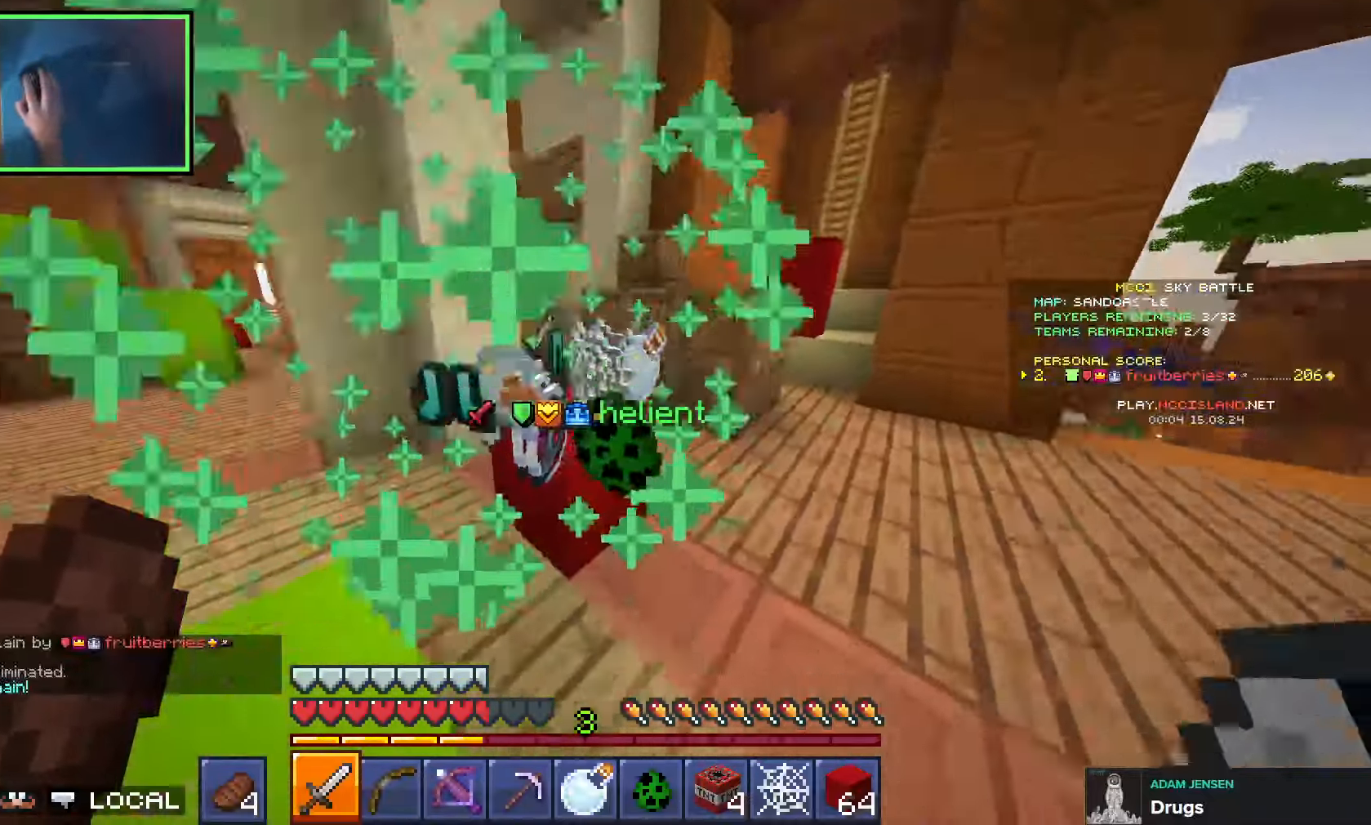
{"keys": ["d", "w"], "events": [[116, "a", "down"], [216, "a", "up"], [250, "d", "down"], [300, "d", "up"], [483, "d", "down"]]}
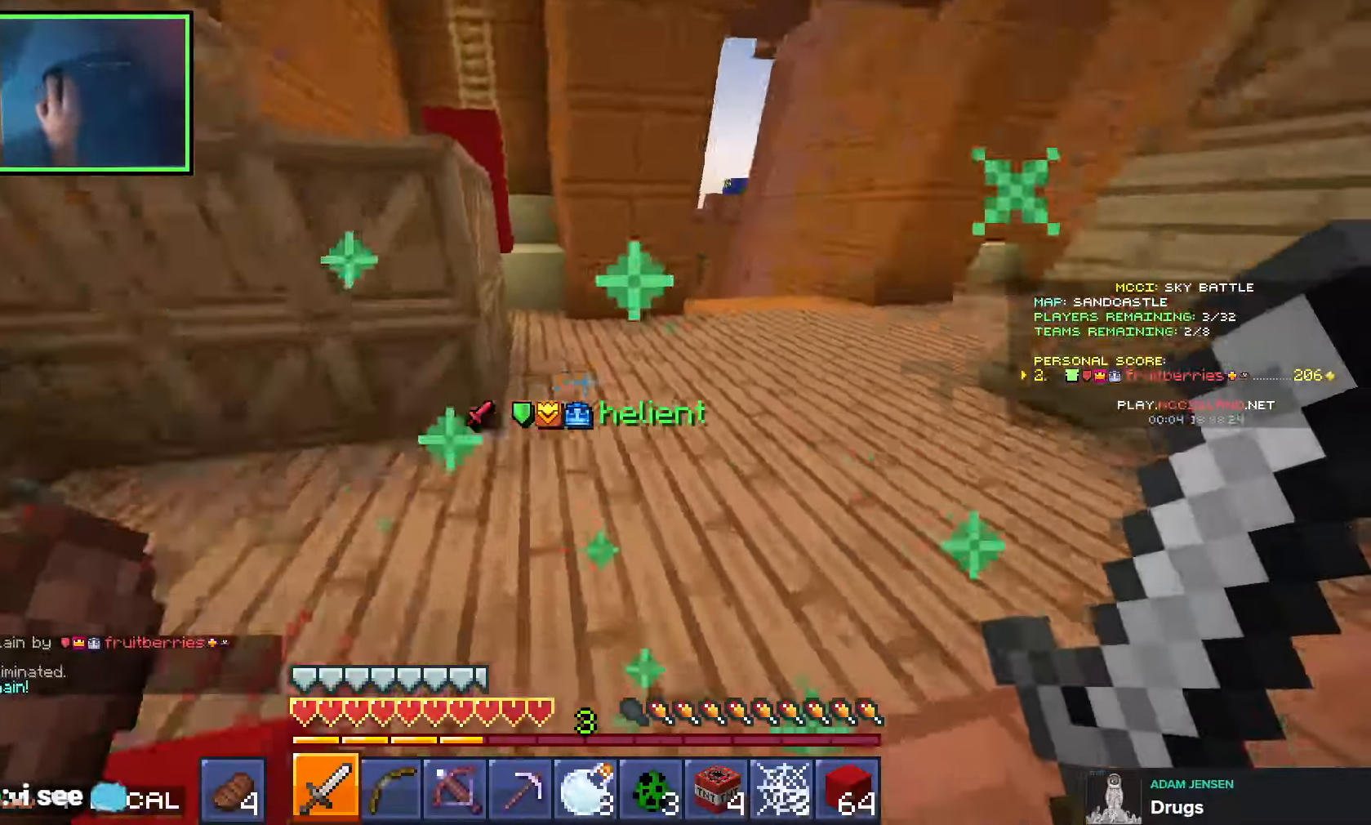
{"keys": ["d", "w"], "events": [[216, "d", "up"], [216, "space", "down"], [483, "space", "up"], [500, "d", "down"]]}
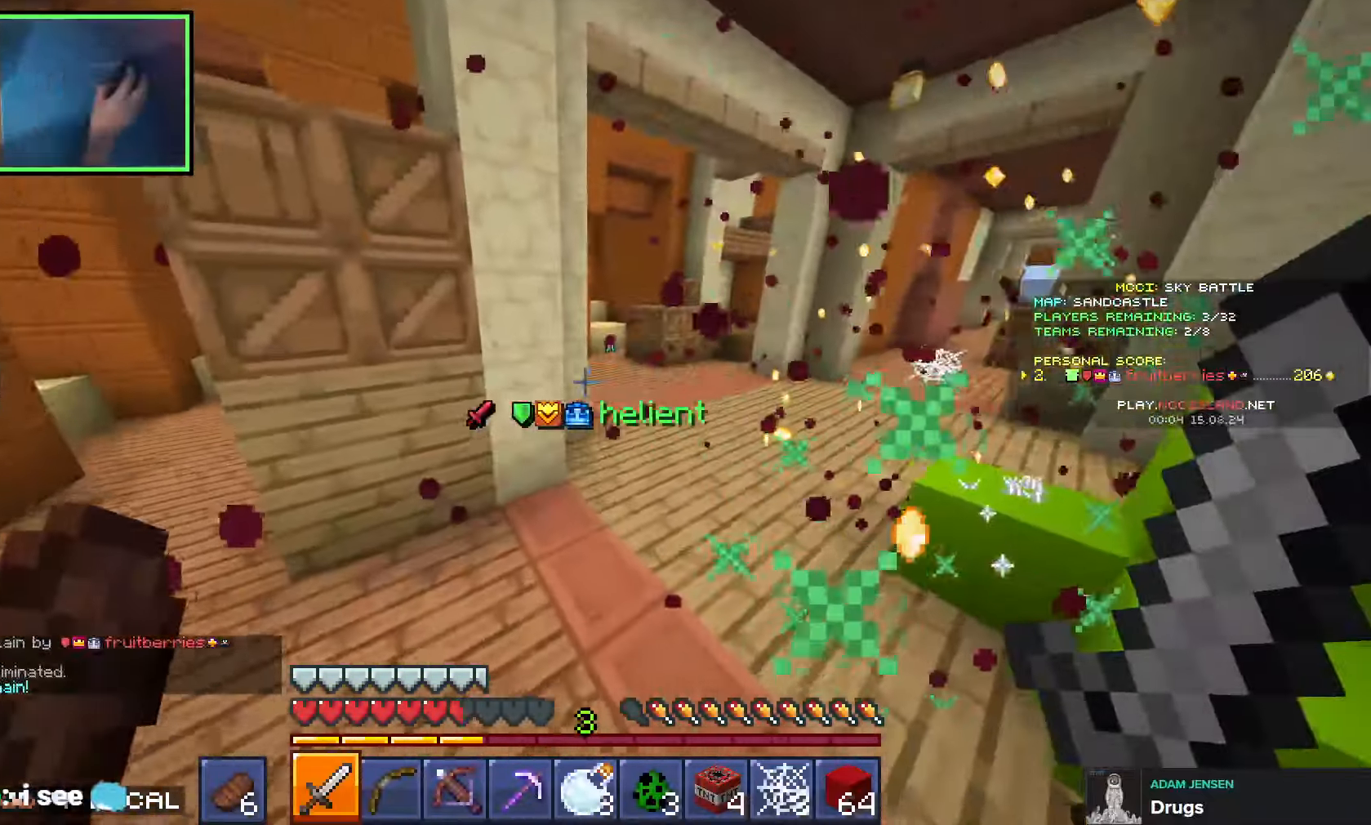
{"keys": ["a", "space", "w"], "events": [[50, "d", "up"], [133, "a", "down"], [200, "space", "down"]]}
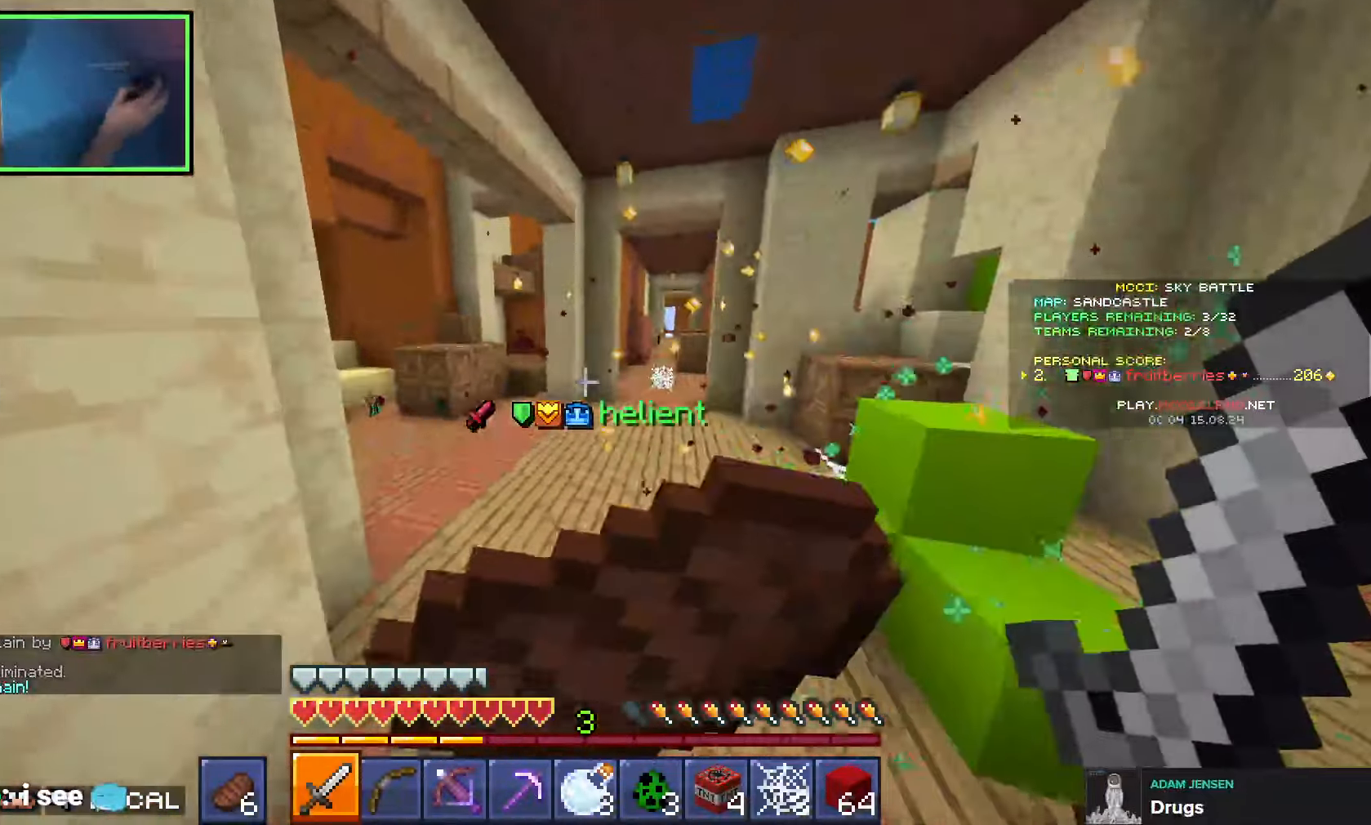
{"keys": ["d", "w"], "events": [[466, "a", "up"], [483, "d", "down"], [500, "space", "up"]]}
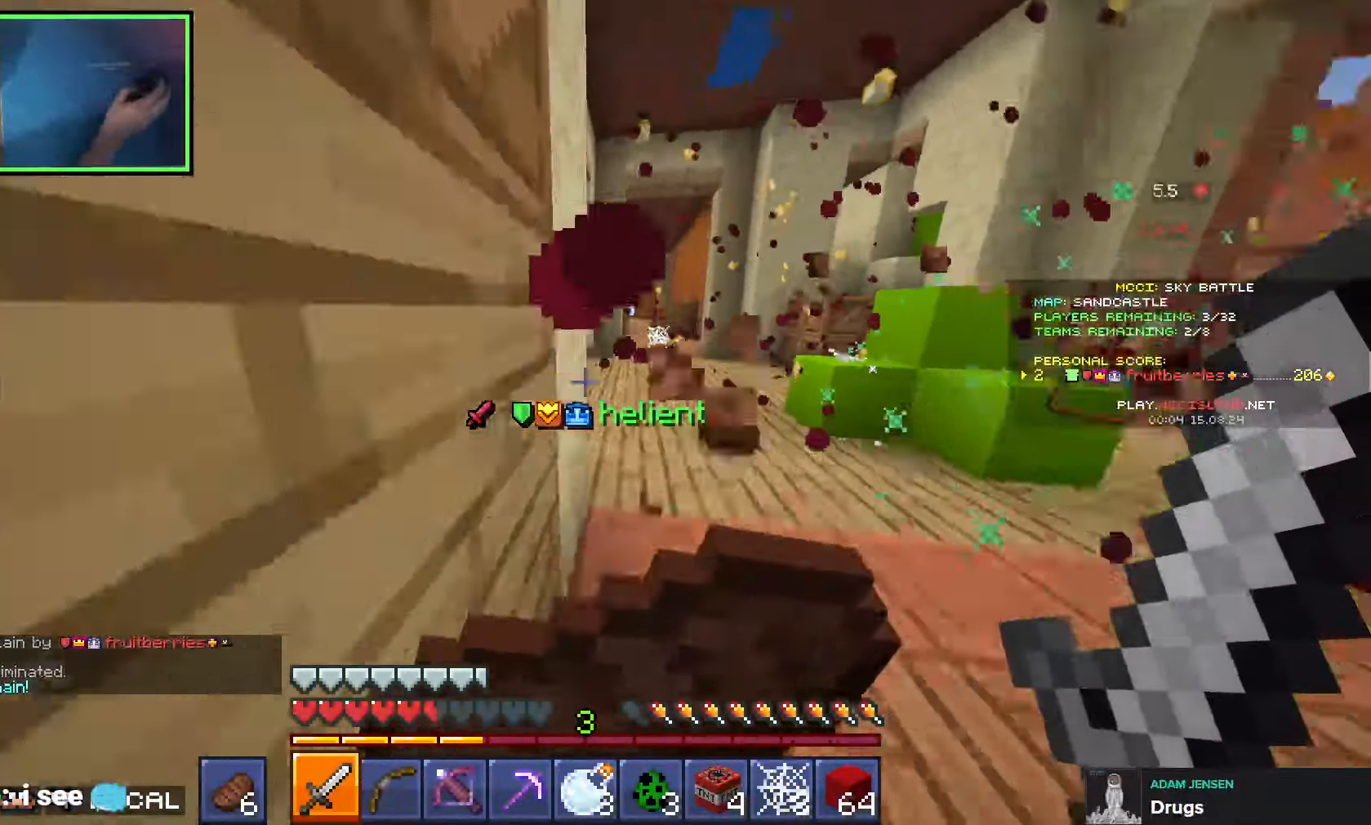
{"keys": ["w"], "events": [[100, "d", "up"], [133, "a", "down"], [150, "w", "up"], [283, "a", "up"], [333, "w", "down"]]}
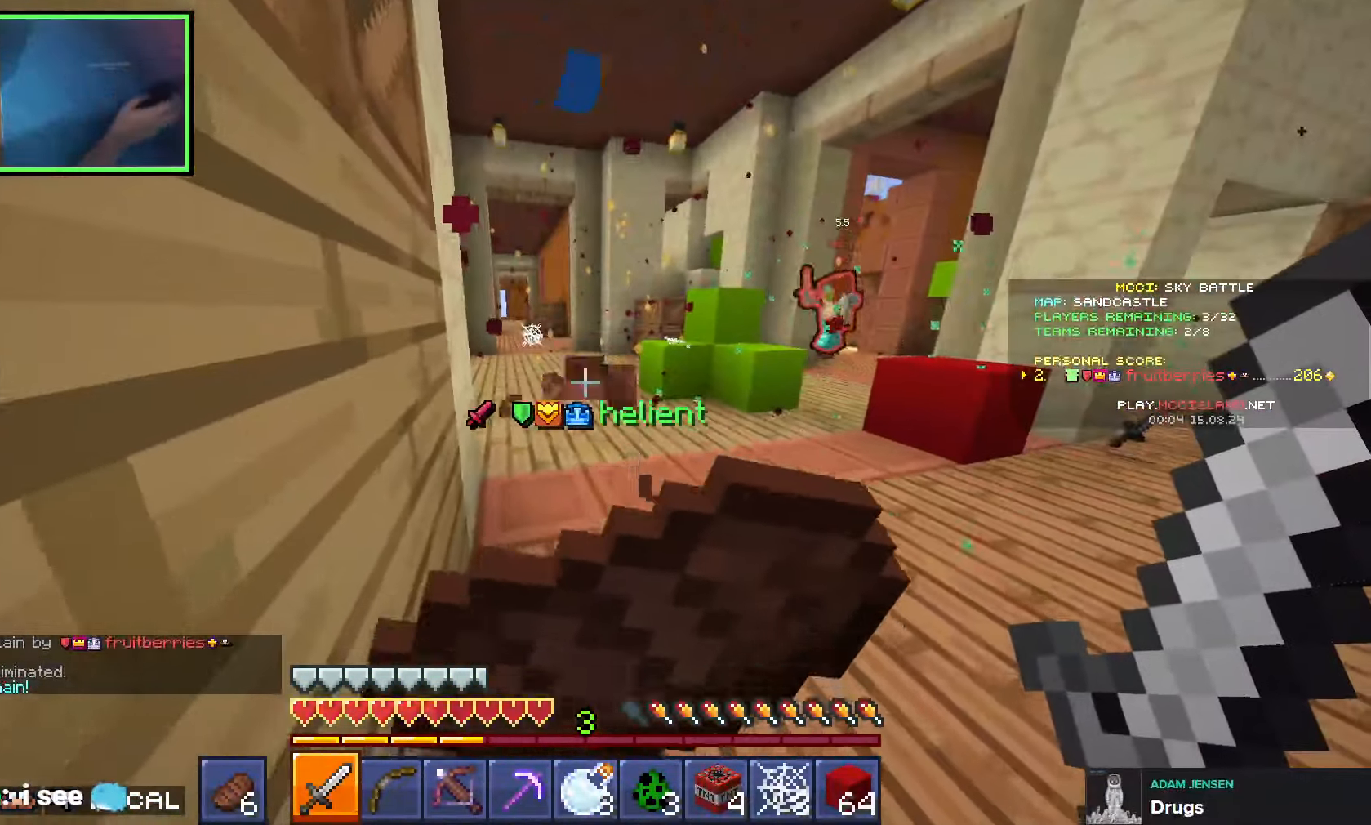
{"keys": ["w"], "events": []}